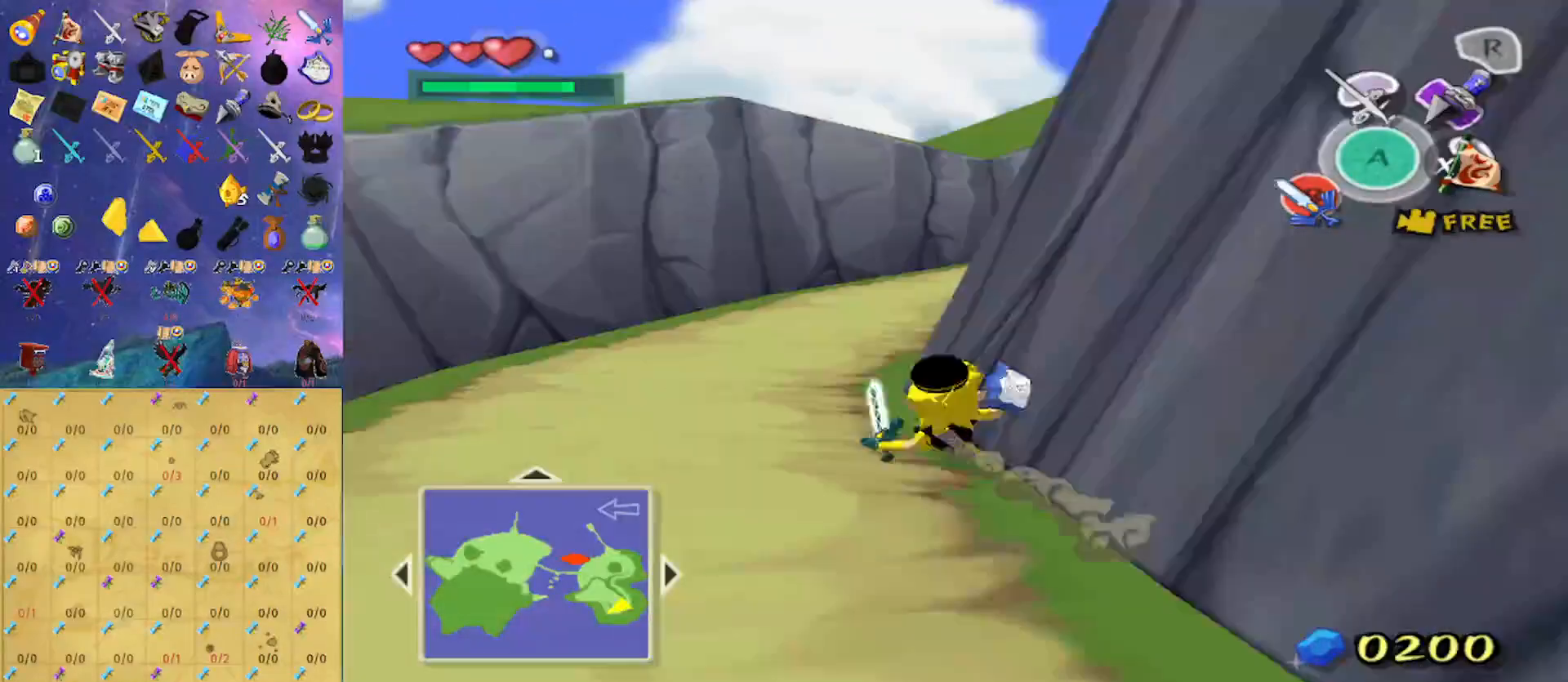
Gameplay with a controller (Nintendo layout); each line is a JSON object with the inputs held at the frame after it. "events" lists button and stick changes between this image and that frame as [ms after this image, input, new state], when the widget could be followed in between. Not read: L3 R3.
{"buttons": [], "left_stick": "up", "right_stick": "center", "events": [[67, "A", "down"], [167, "A", "up"], [300, "right_stick", "left"], [433, "right_stick", "center"]]}
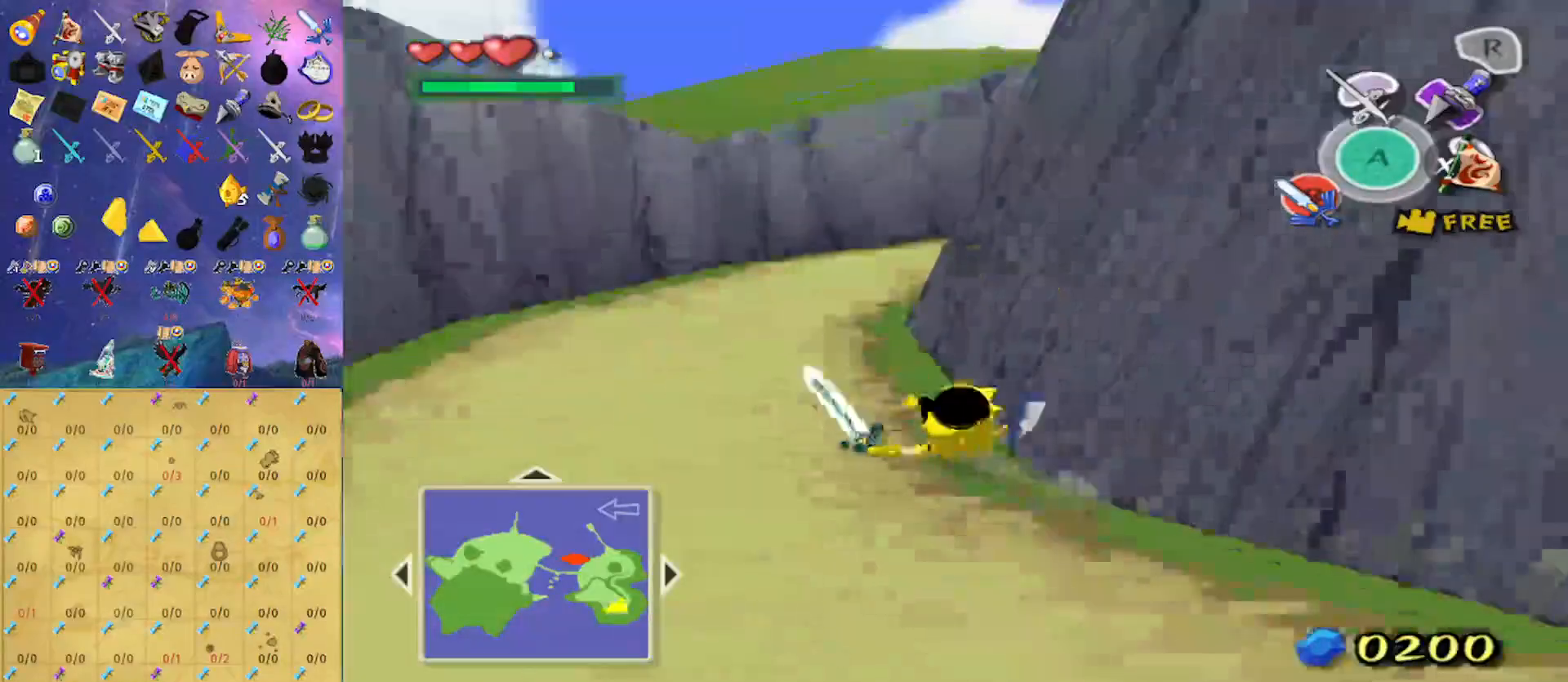
{"buttons": [], "left_stick": "up", "right_stick": "center", "events": [[133, "A", "down"], [267, "A", "up"]]}
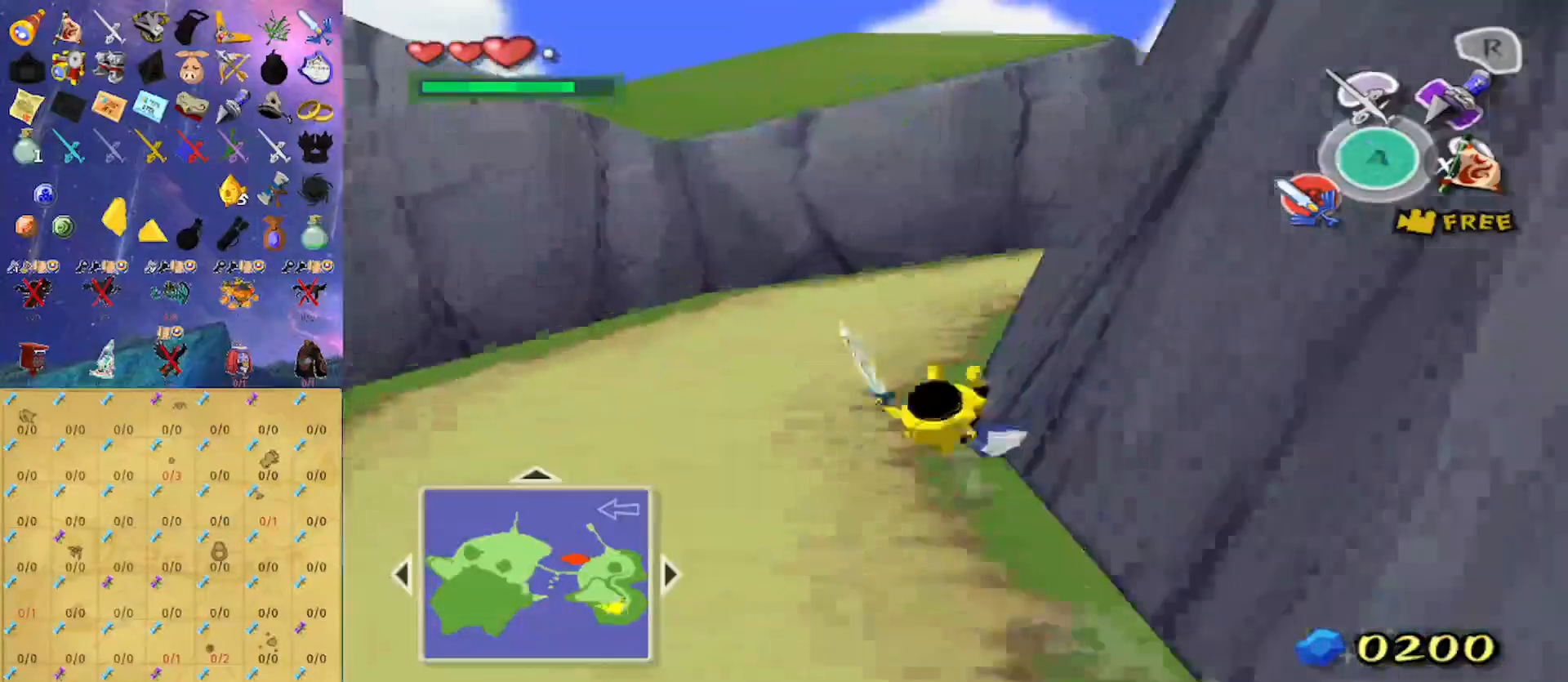
{"buttons": [], "left_stick": "up-right", "right_stick": "center", "events": [[233, "A", "down"], [300, "left_stick", "up-right"], [367, "A", "up"]]}
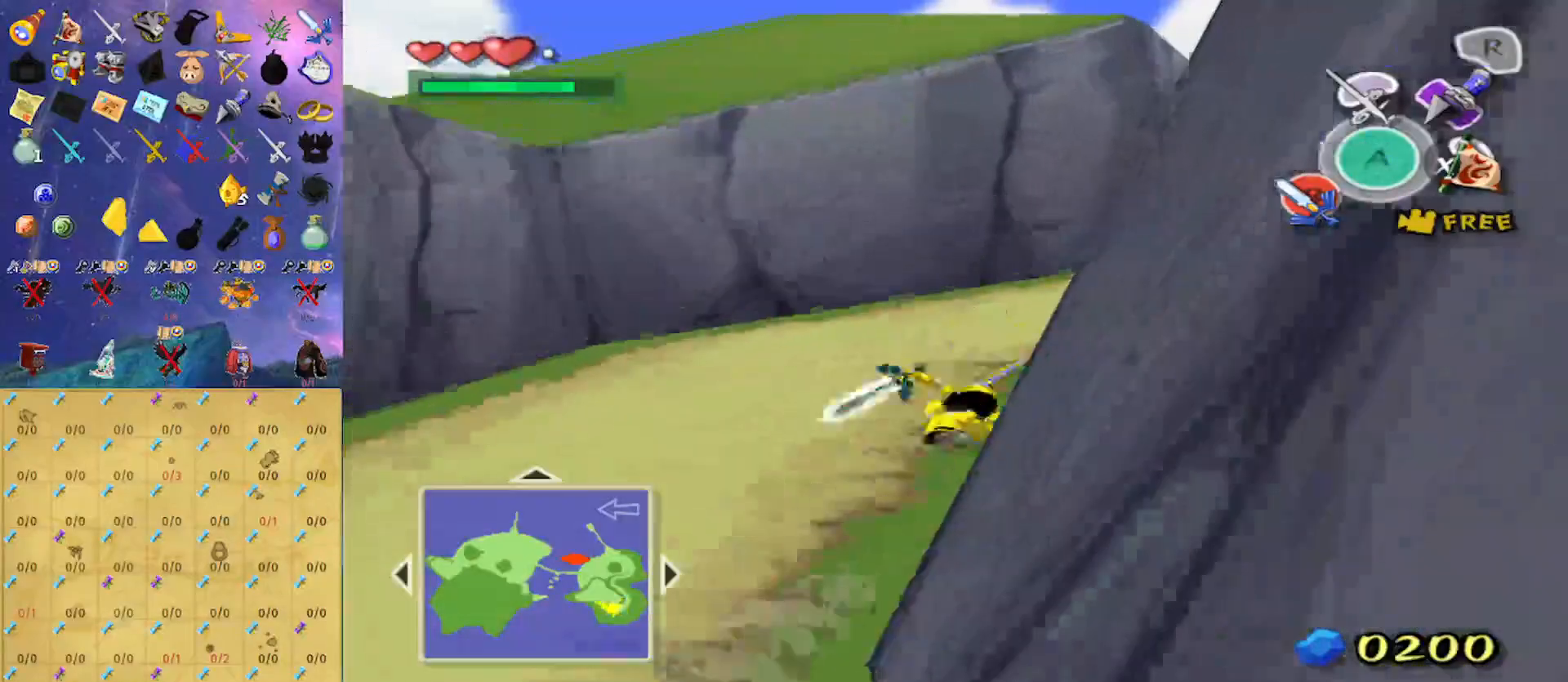
{"buttons": [], "left_stick": "up-right", "right_stick": "center", "events": [[267, "A", "down"], [467, "A", "up"]]}
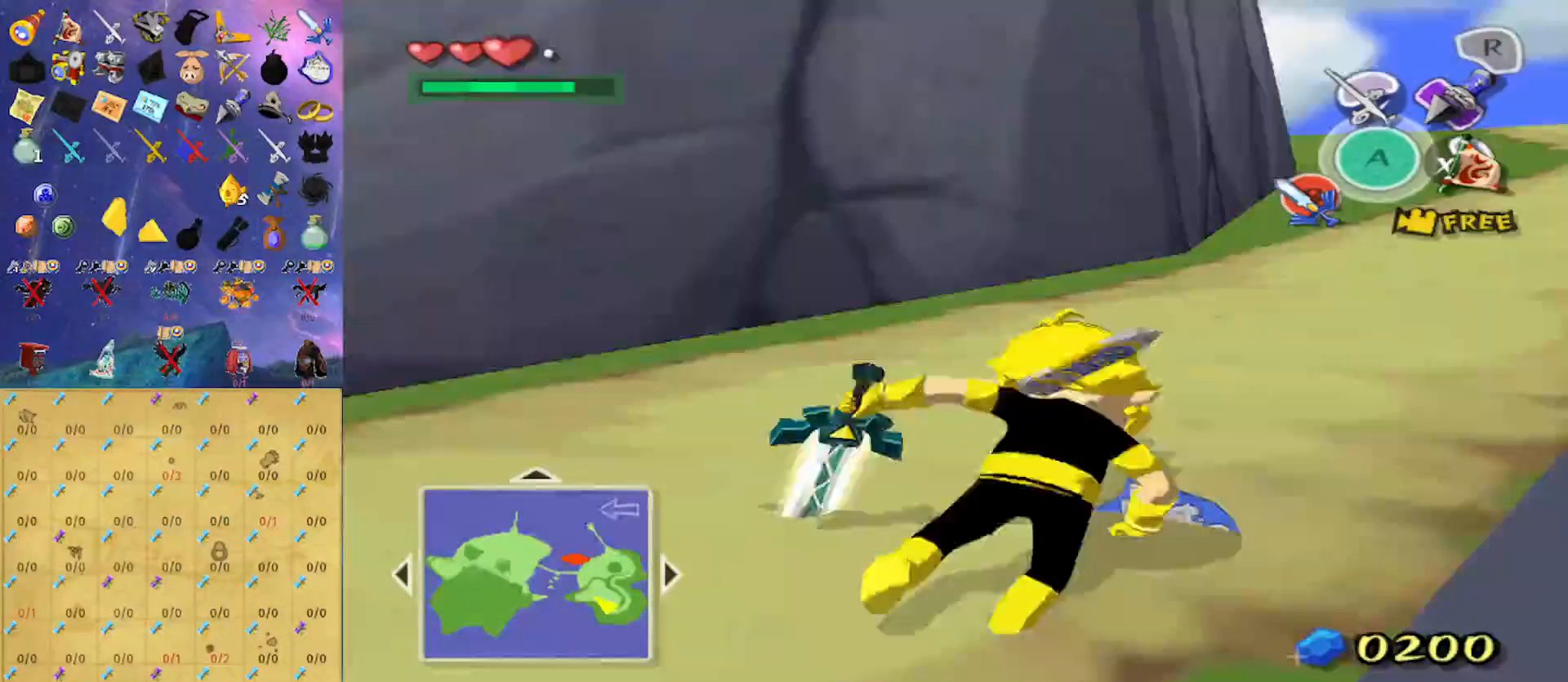
{"buttons": [], "left_stick": "up-right", "right_stick": "center", "events": [[333, "A", "down"], [467, "A", "up"]]}
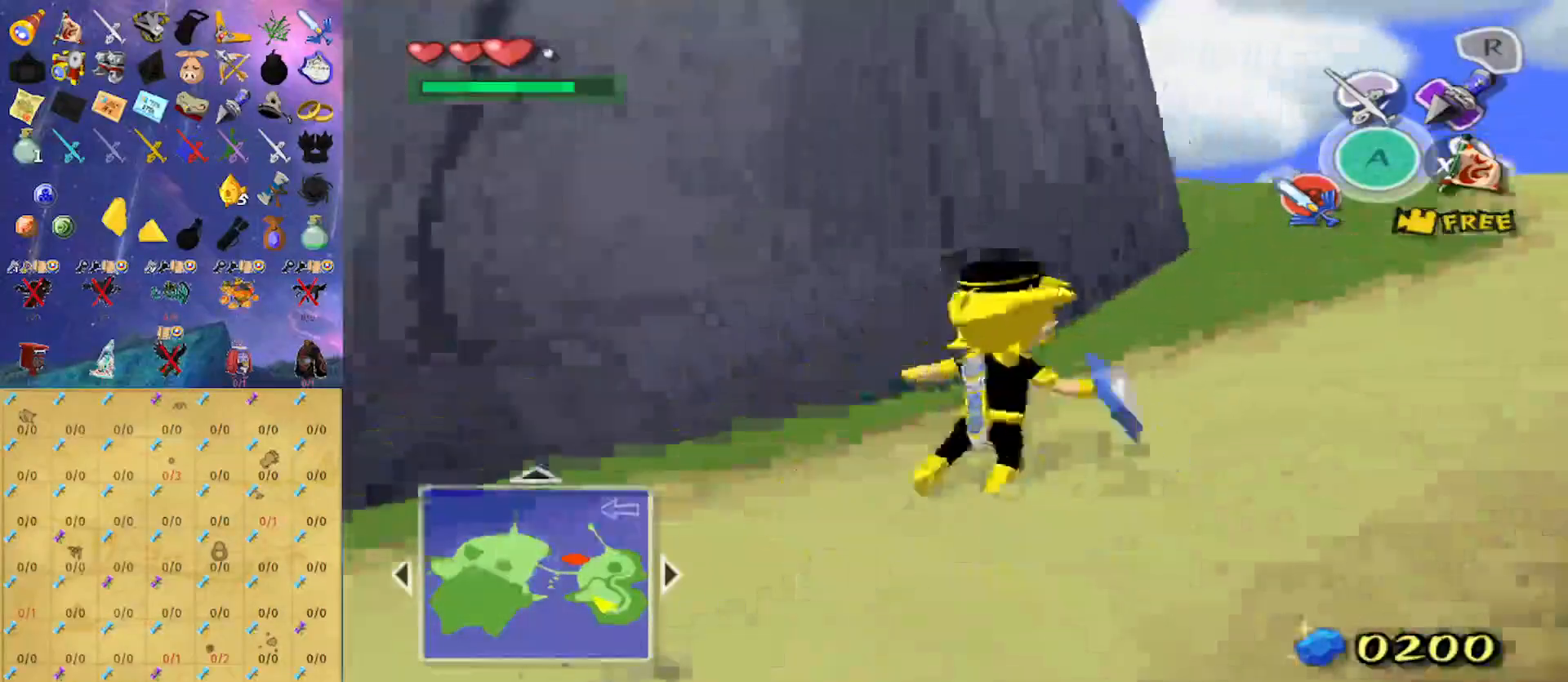
{"buttons": [], "left_stick": "up", "right_stick": "center", "events": [[300, "left_stick", "up"], [367, "A", "down"], [500, "A", "up"]]}
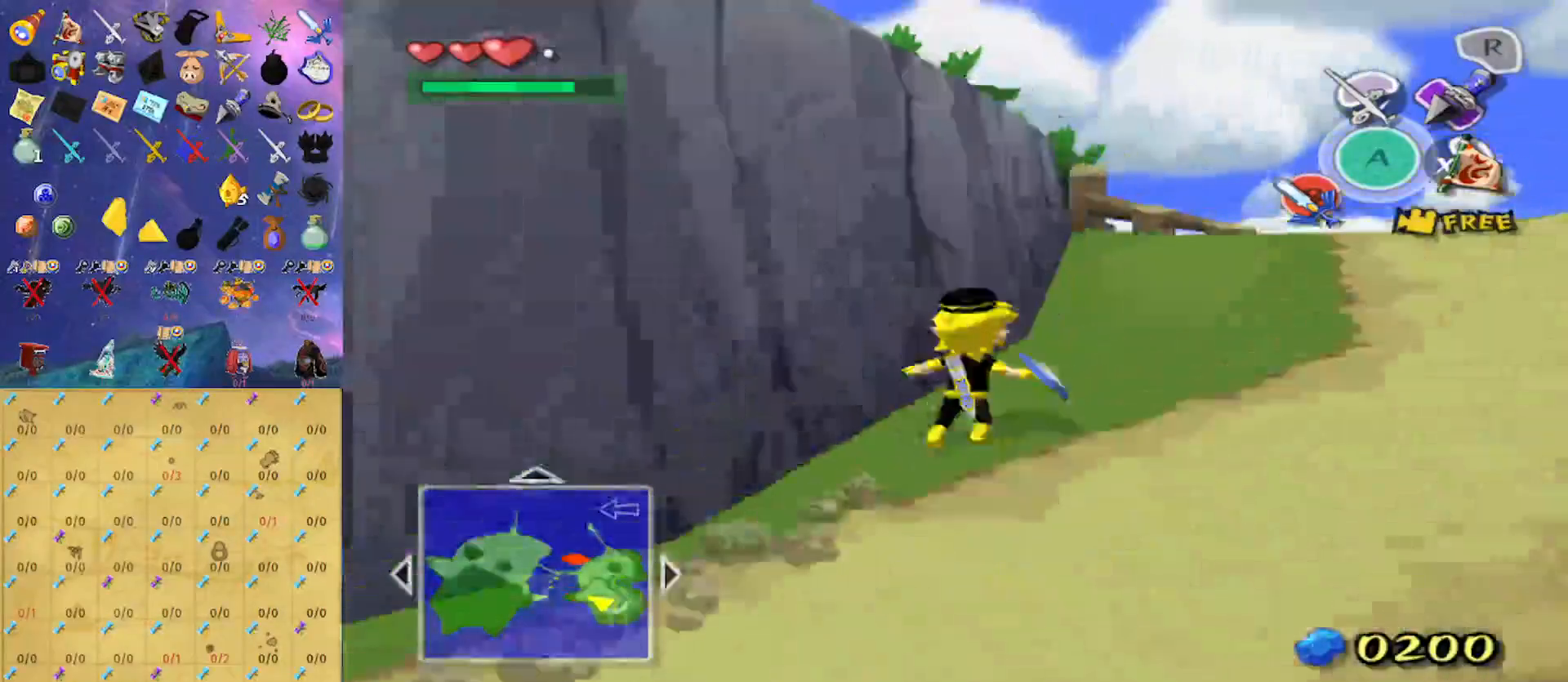
{"buttons": ["A"], "left_stick": "up", "right_stick": "center", "events": [[467, "A", "down"]]}
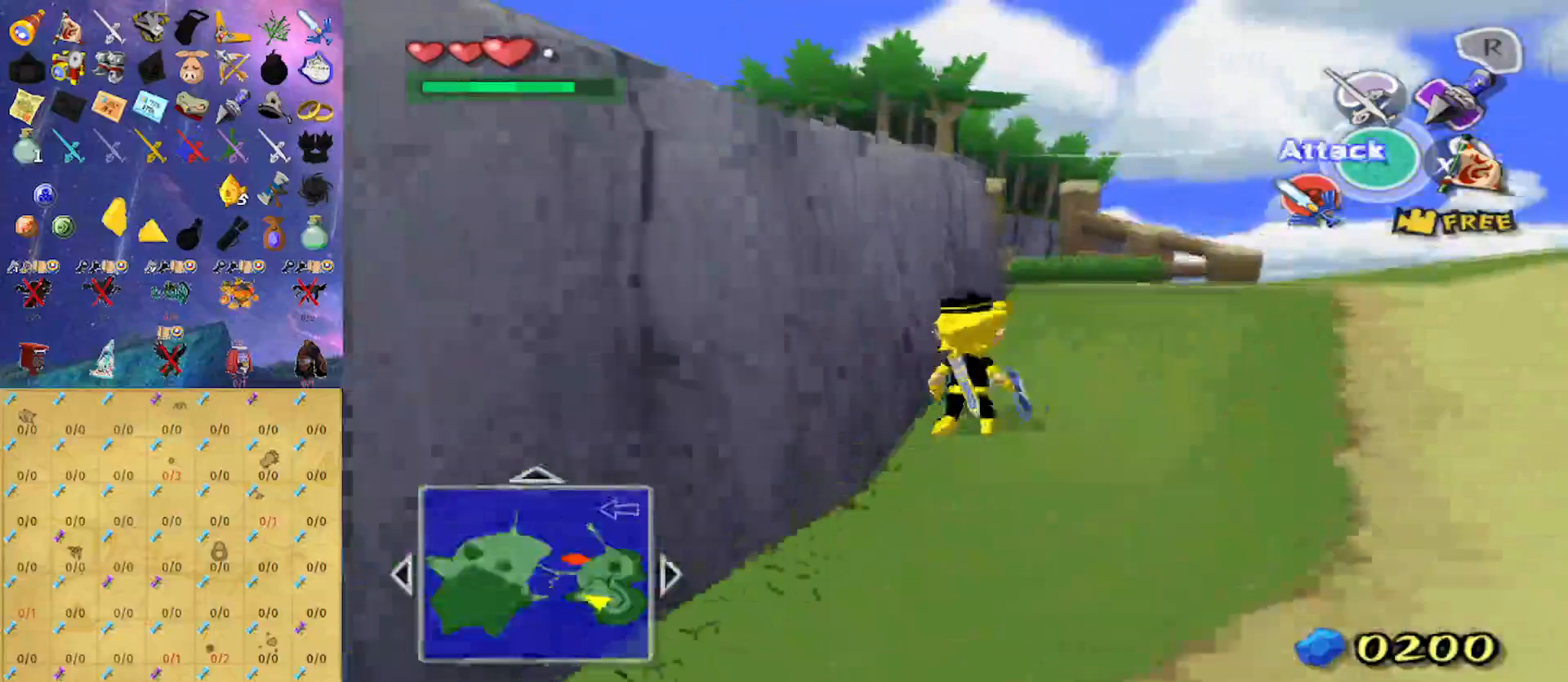
{"buttons": [], "left_stick": "up", "right_stick": "center", "events": [[100, "A", "up"], [200, "right_stick", "right"], [267, "right_stick", "center"]]}
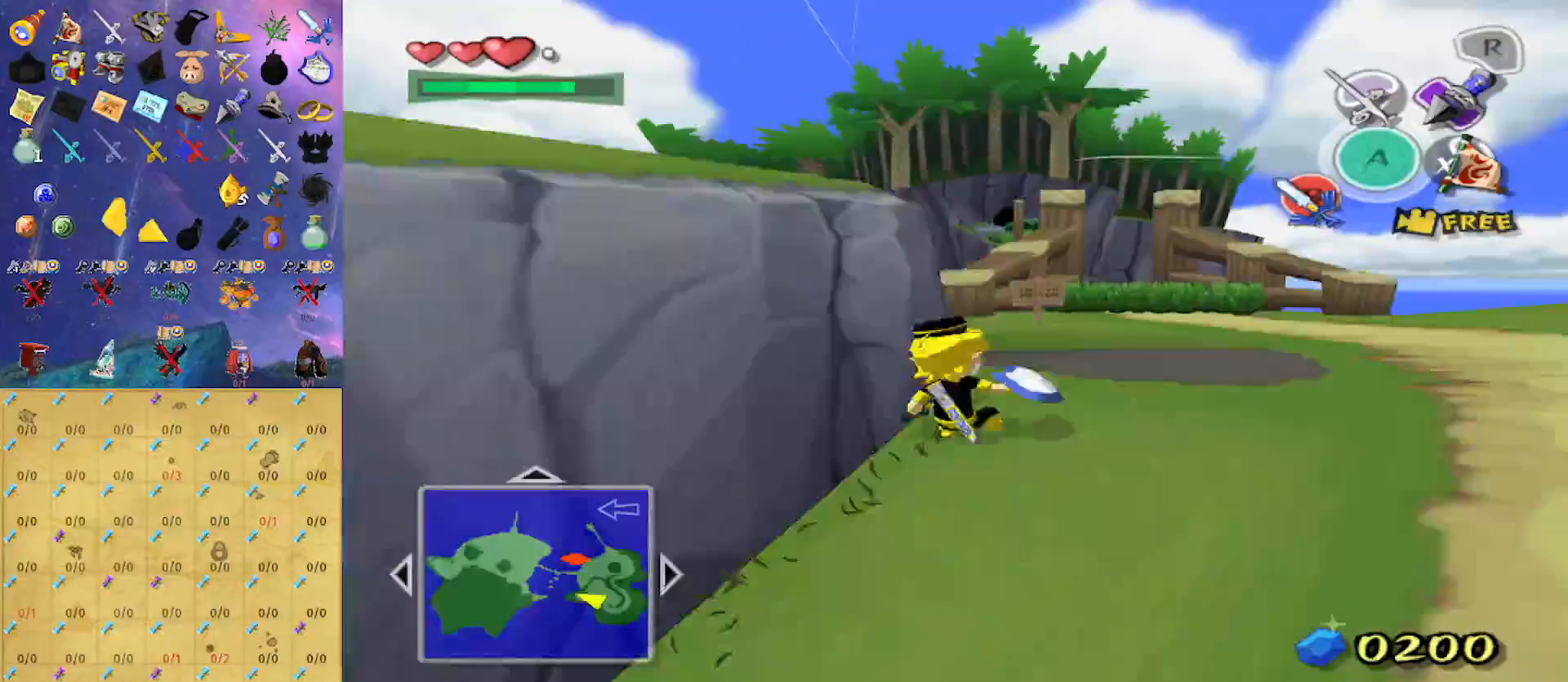
{"buttons": [], "left_stick": "up", "right_stick": "center", "events": [[33, "A", "down"], [167, "A", "up"]]}
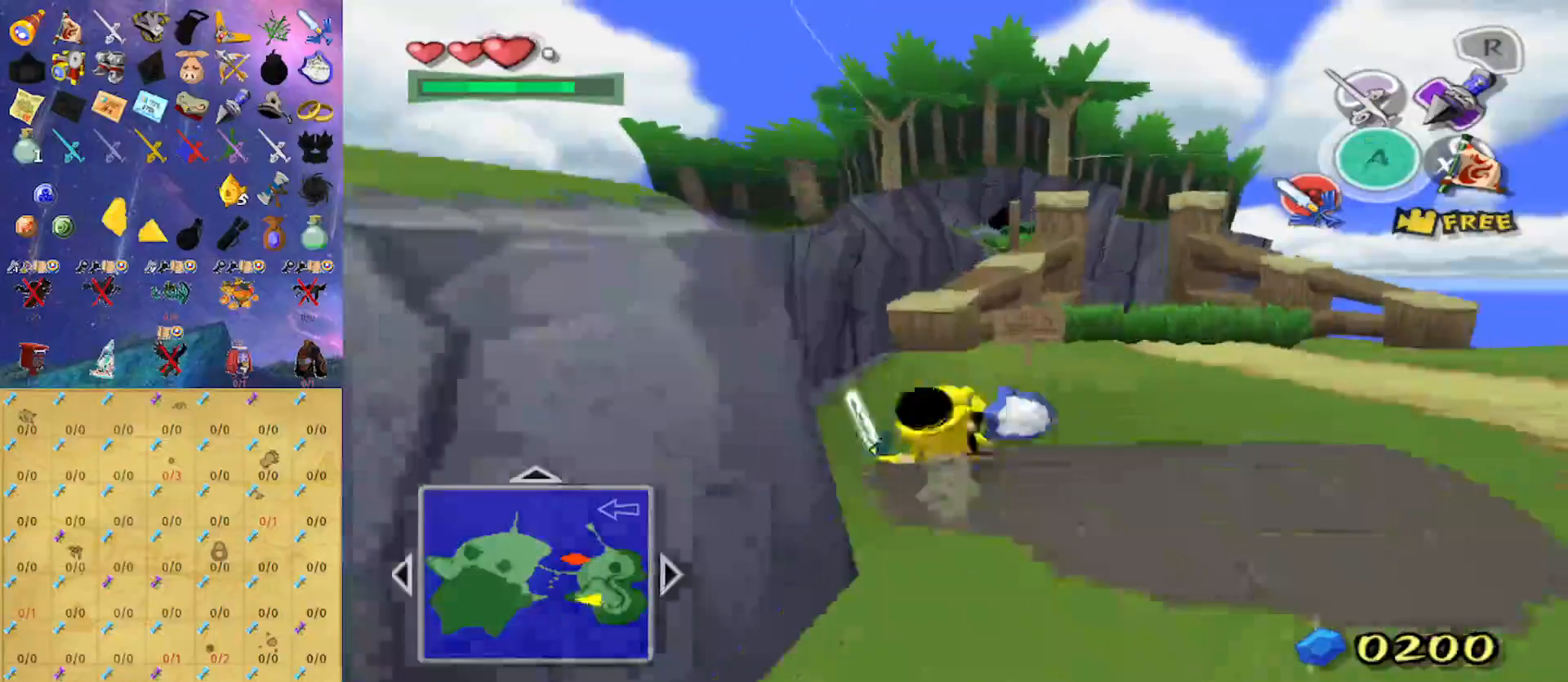
{"buttons": [], "left_stick": "up", "right_stick": "center", "events": [[100, "A", "down"], [200, "A", "up"]]}
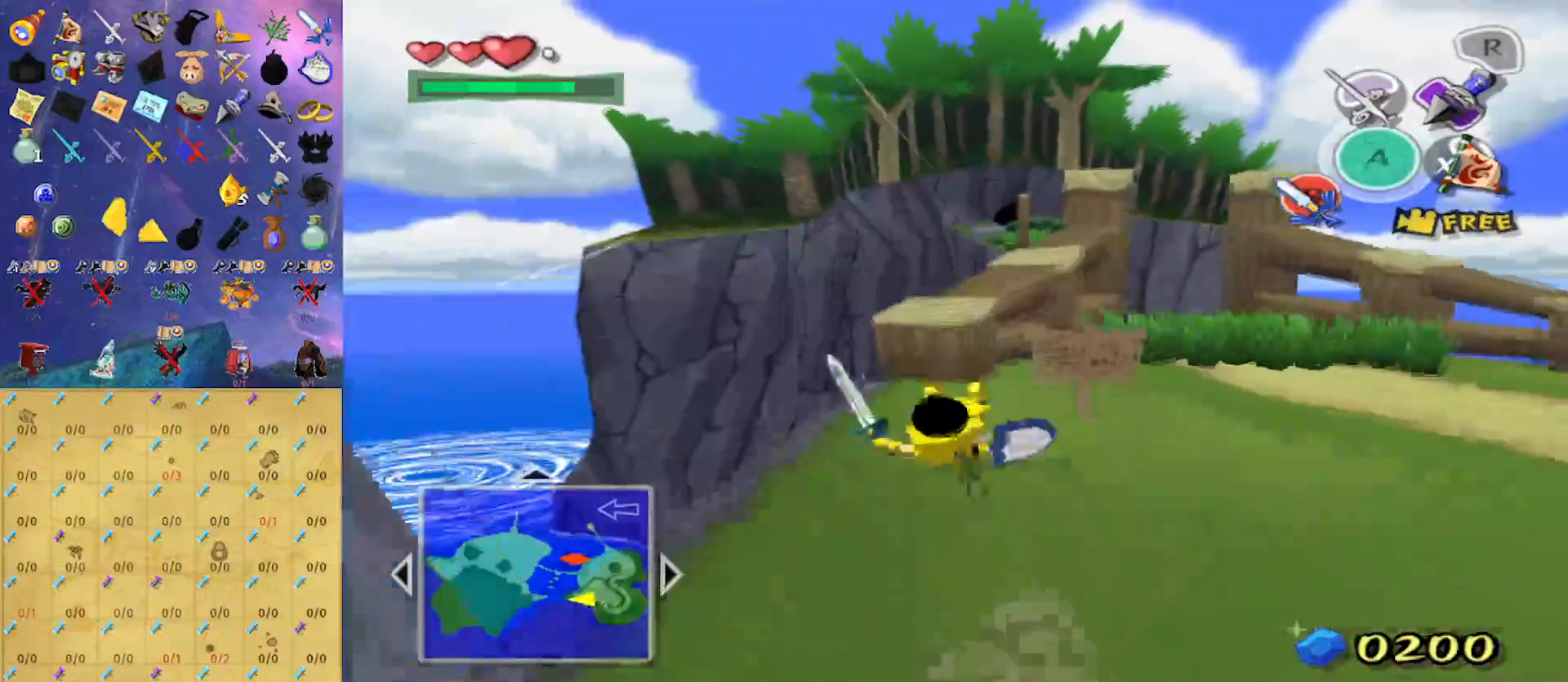
{"buttons": [], "left_stick": "center", "right_stick": "left", "events": [[233, "L1", "down"], [267, "A", "down"], [367, "A", "up"], [400, "L1", "up"], [433, "left_stick", "center"], [500, "right_stick", "left"]]}
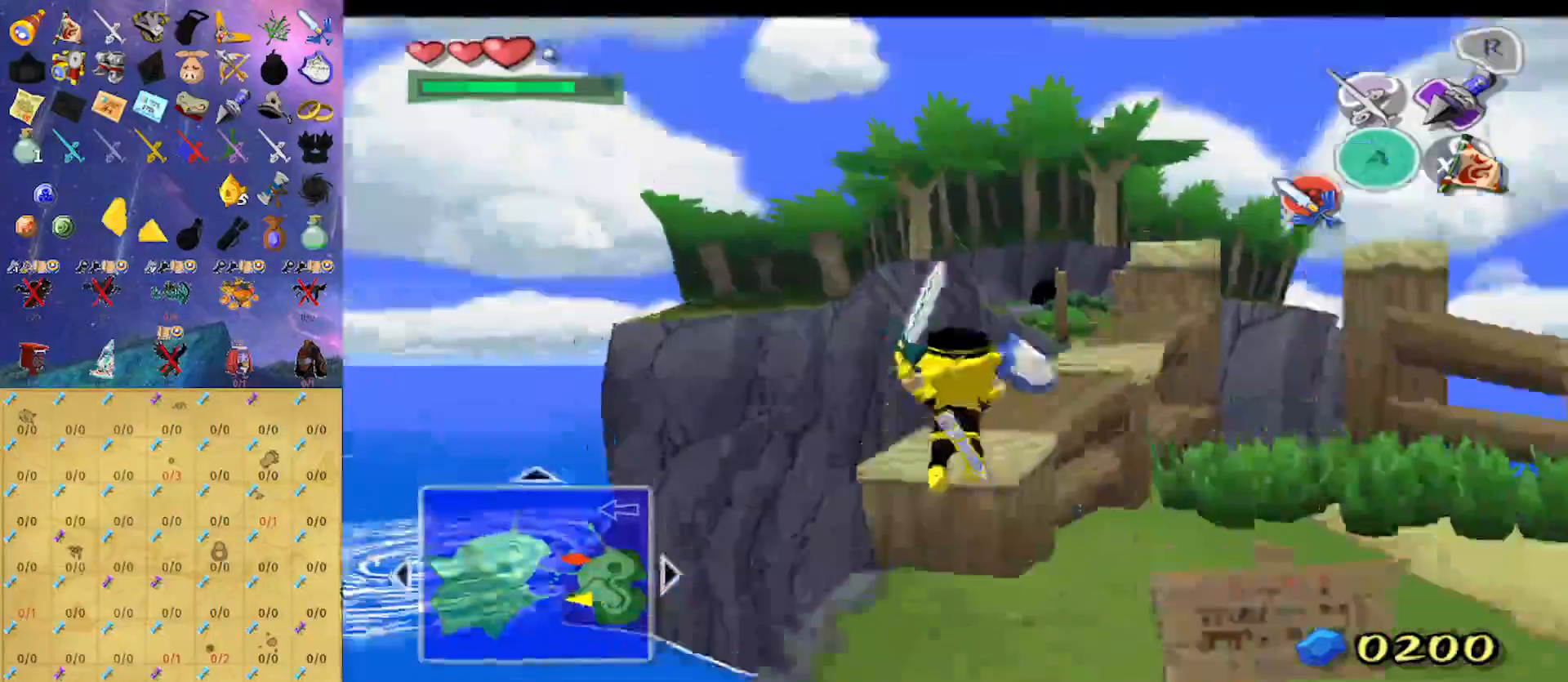
{"buttons": [], "left_stick": "up", "right_stick": "center", "events": [[100, "right_stick", "center"], [167, "left_stick", "up"]]}
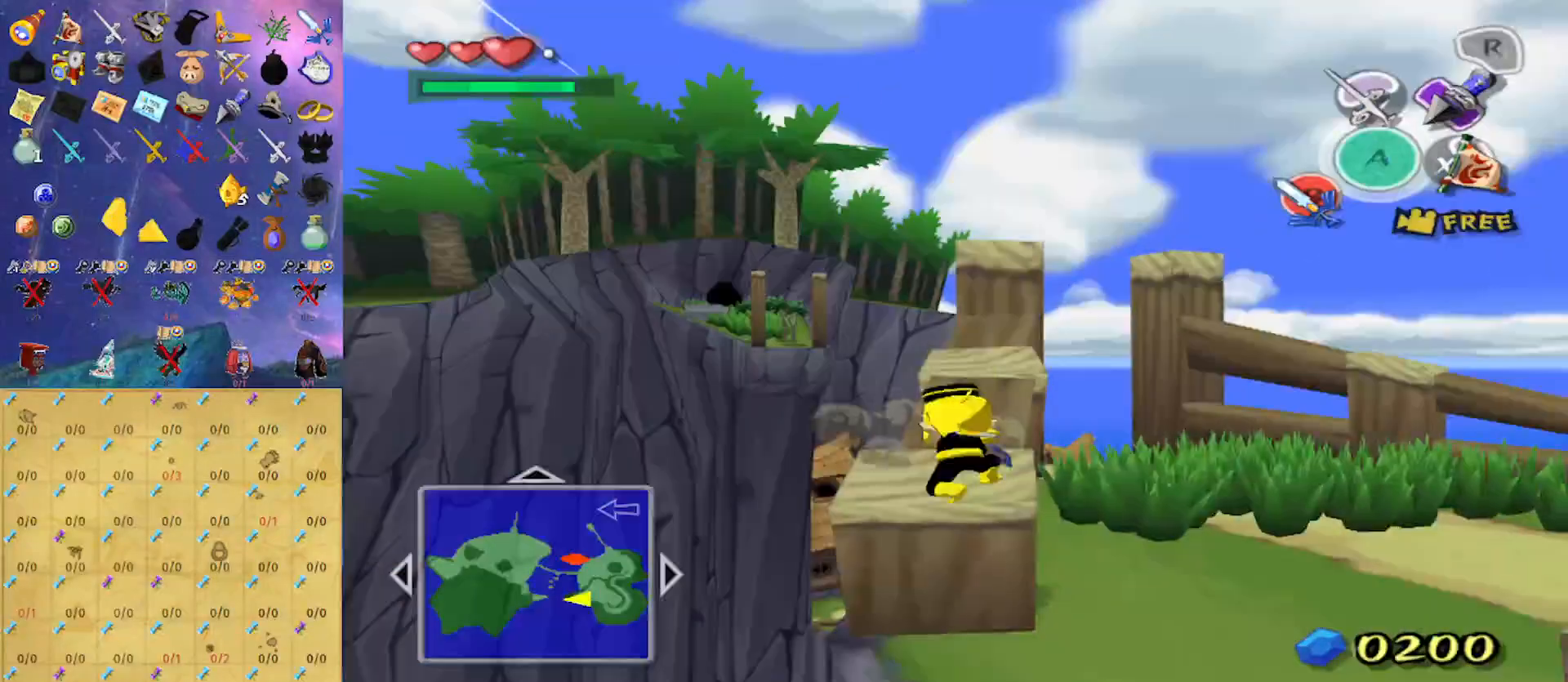
{"buttons": [], "left_stick": "up", "right_stick": "center", "events": [[200, "A", "down"], [300, "A", "up"]]}
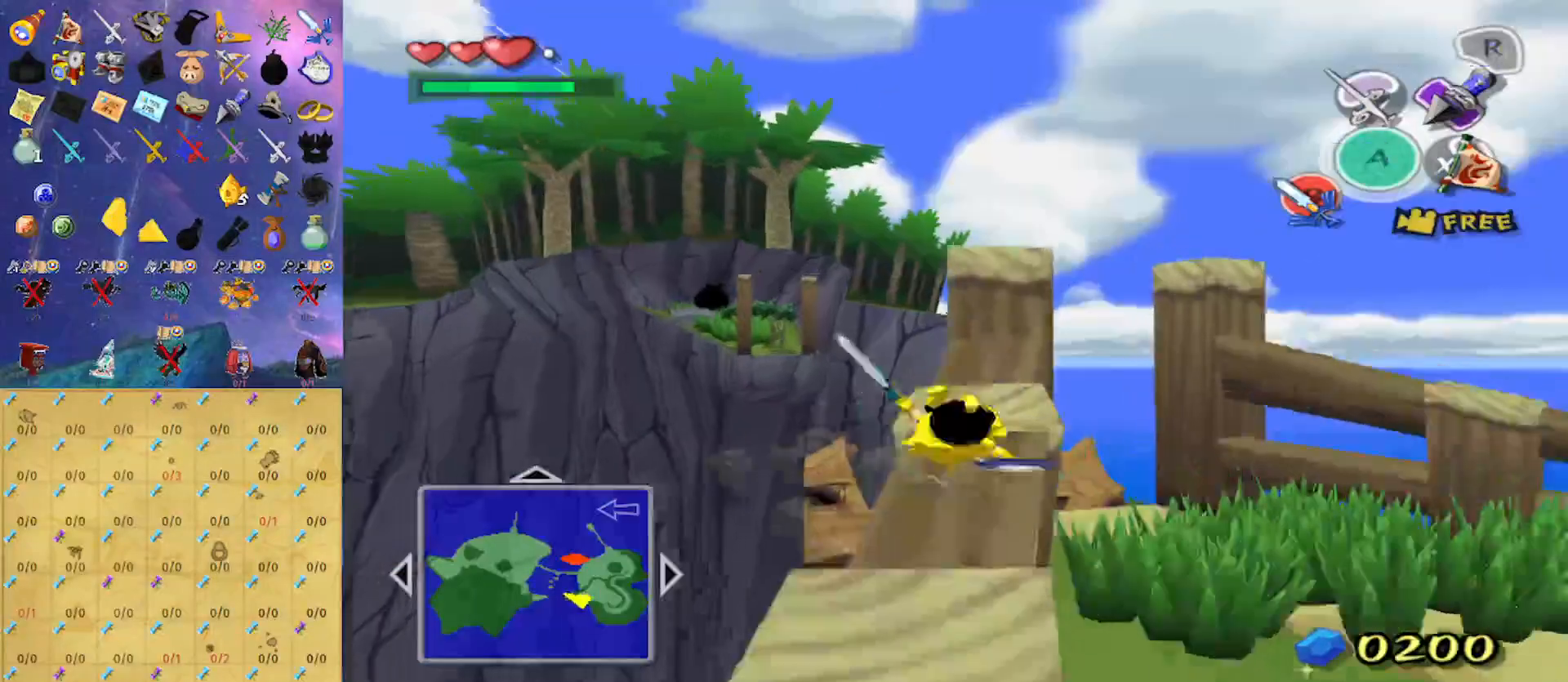
{"buttons": ["L1"], "left_stick": "up", "right_stick": "center", "events": [[67, "left_stick", "up-right"], [200, "left_stick", "up"], [500, "L1", "down"]]}
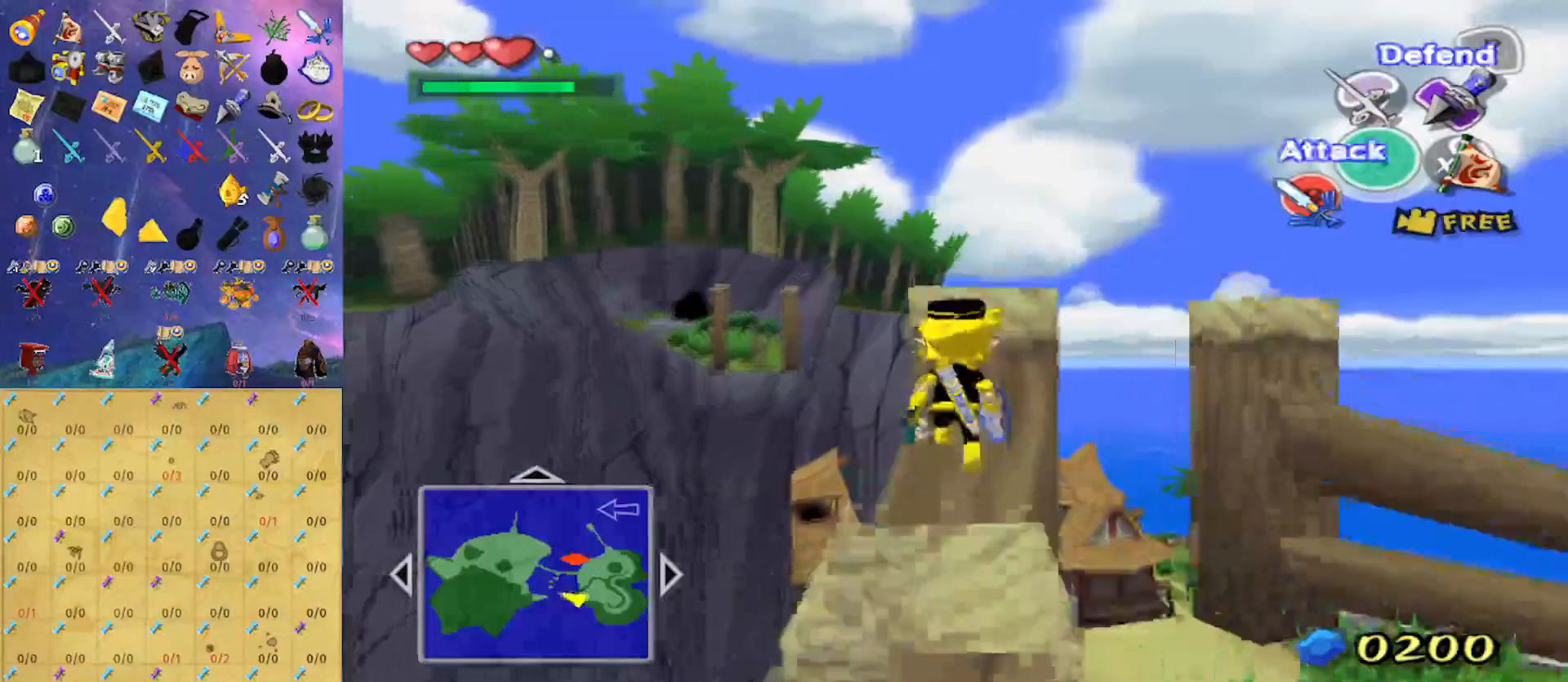
{"buttons": [], "left_stick": "center", "right_stick": "center", "events": [[33, "A", "down"], [133, "A", "up"], [133, "L1", "up"], [200, "left_stick", "center"]]}
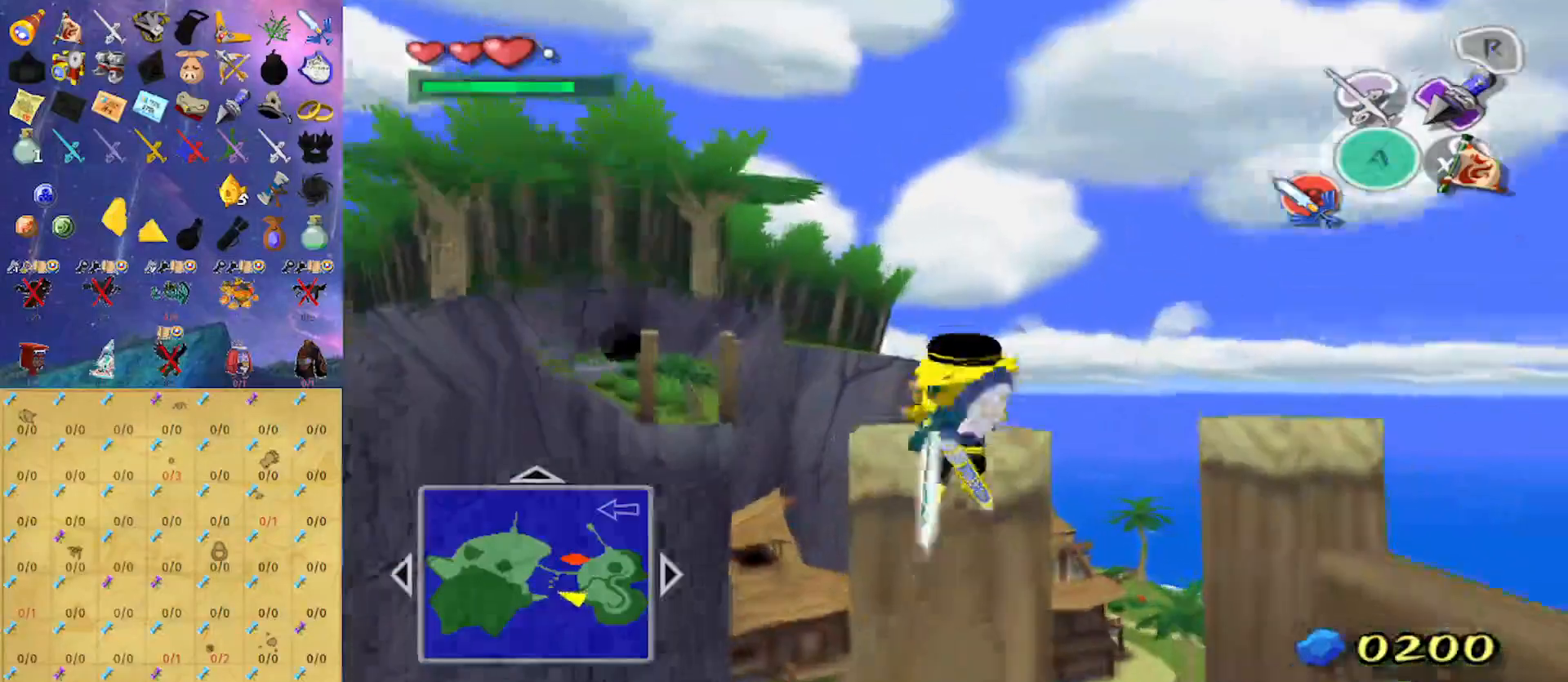
{"buttons": [], "left_stick": "center", "right_stick": "center", "events": []}
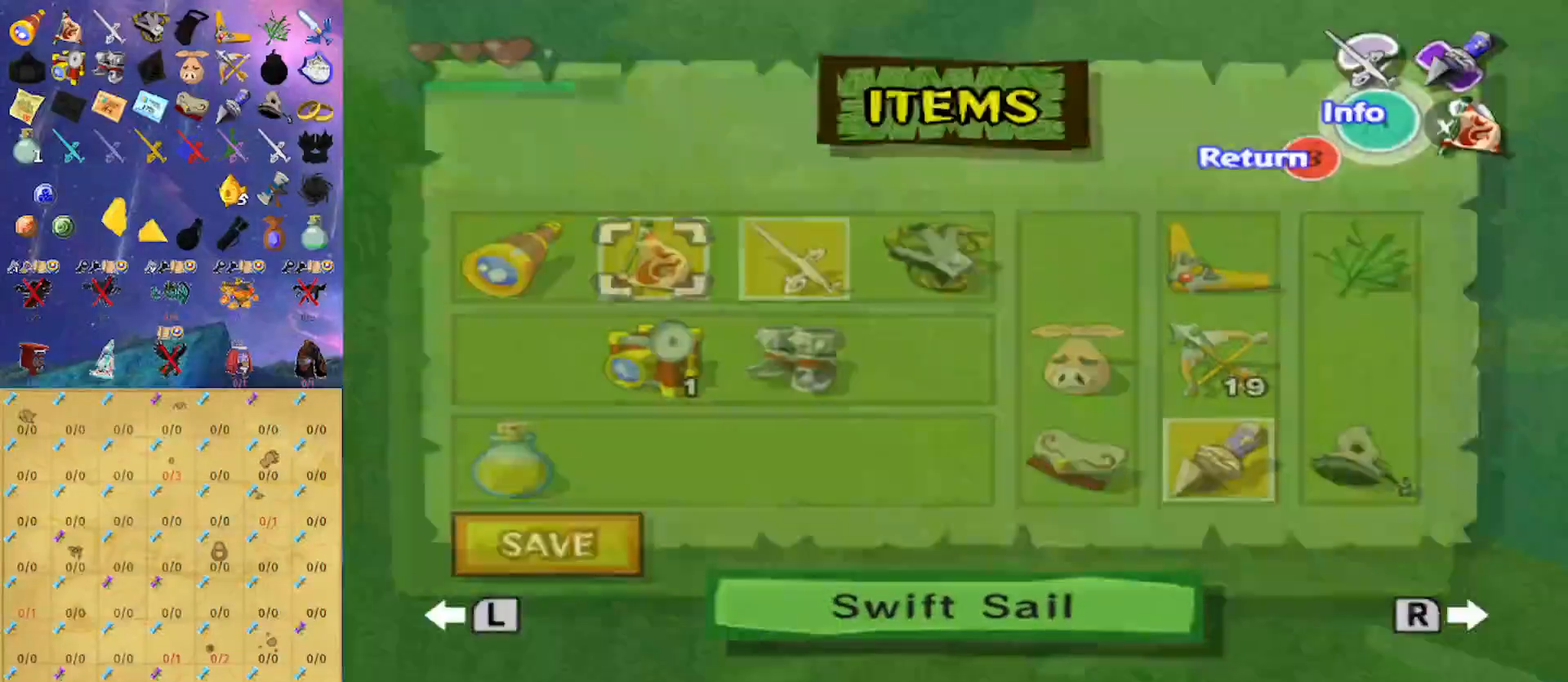
{"buttons": [], "left_stick": "left", "right_stick": "center", "events": [[400, "left_stick", "left"]]}
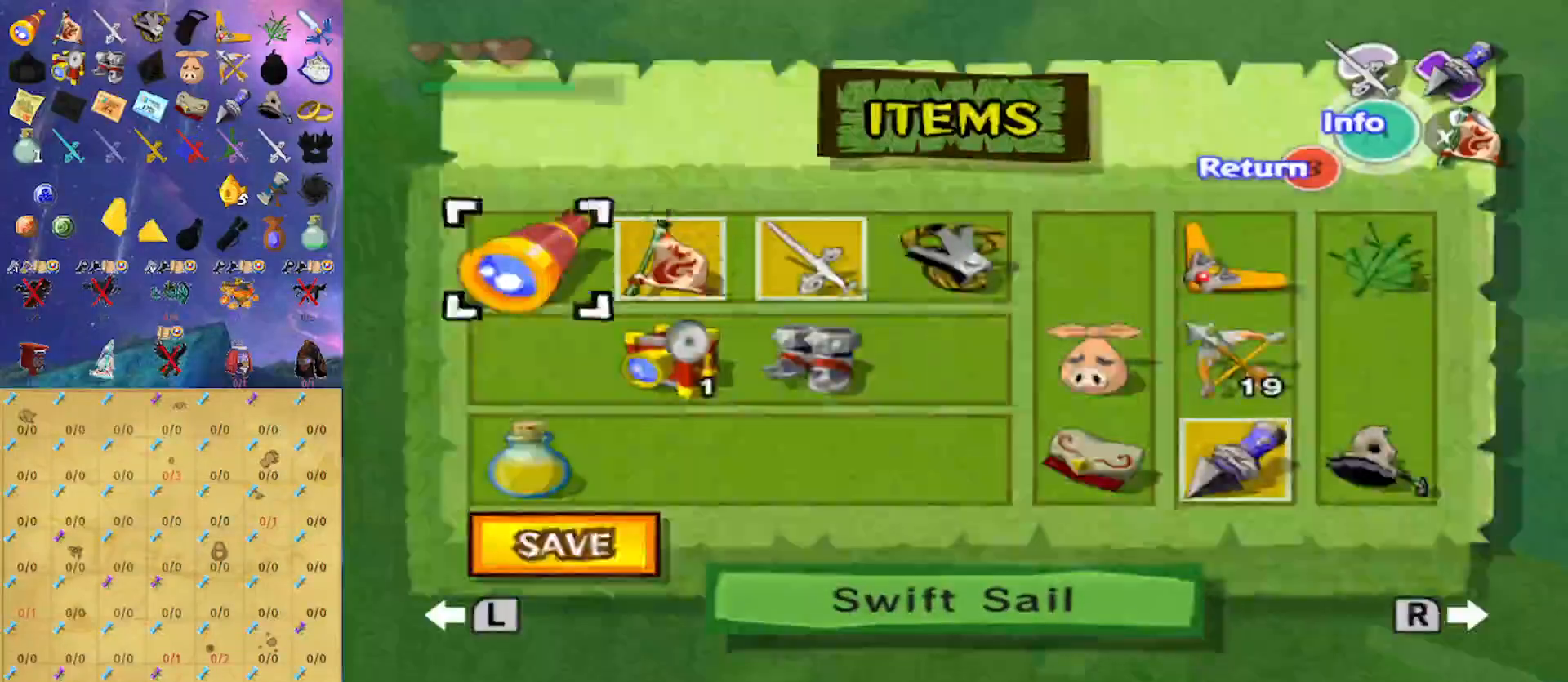
{"buttons": [], "left_stick": "center", "right_stick": "center", "events": [[200, "Z", "down"], [267, "left_stick", "center"], [300, "B", "down"], [333, "Z", "up"], [400, "B", "up"]]}
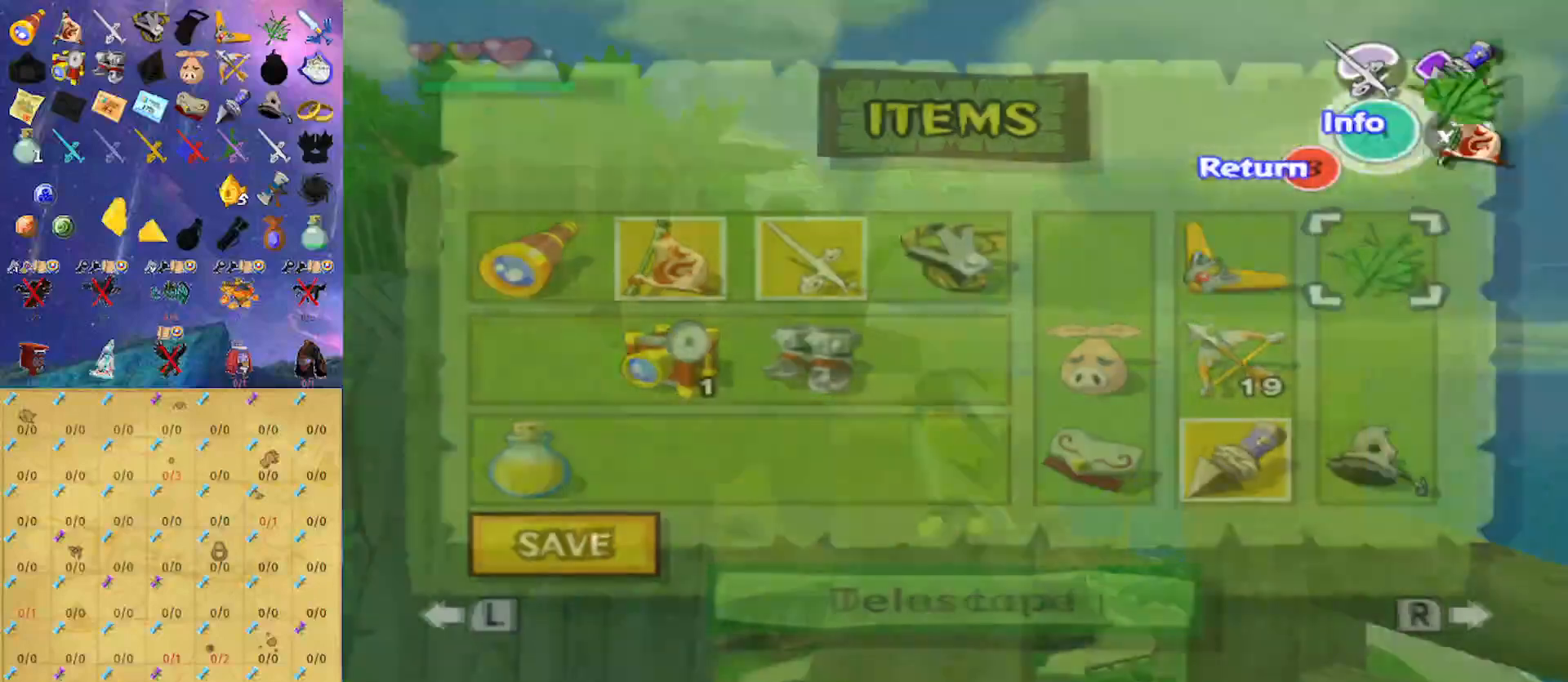
{"buttons": [], "left_stick": "center", "right_stick": "right", "events": [[67, "right_stick", "down-right"], [133, "right_stick", "center"], [267, "left_stick", "up-left"], [500, "left_stick", "center"], [500, "right_stick", "right"]]}
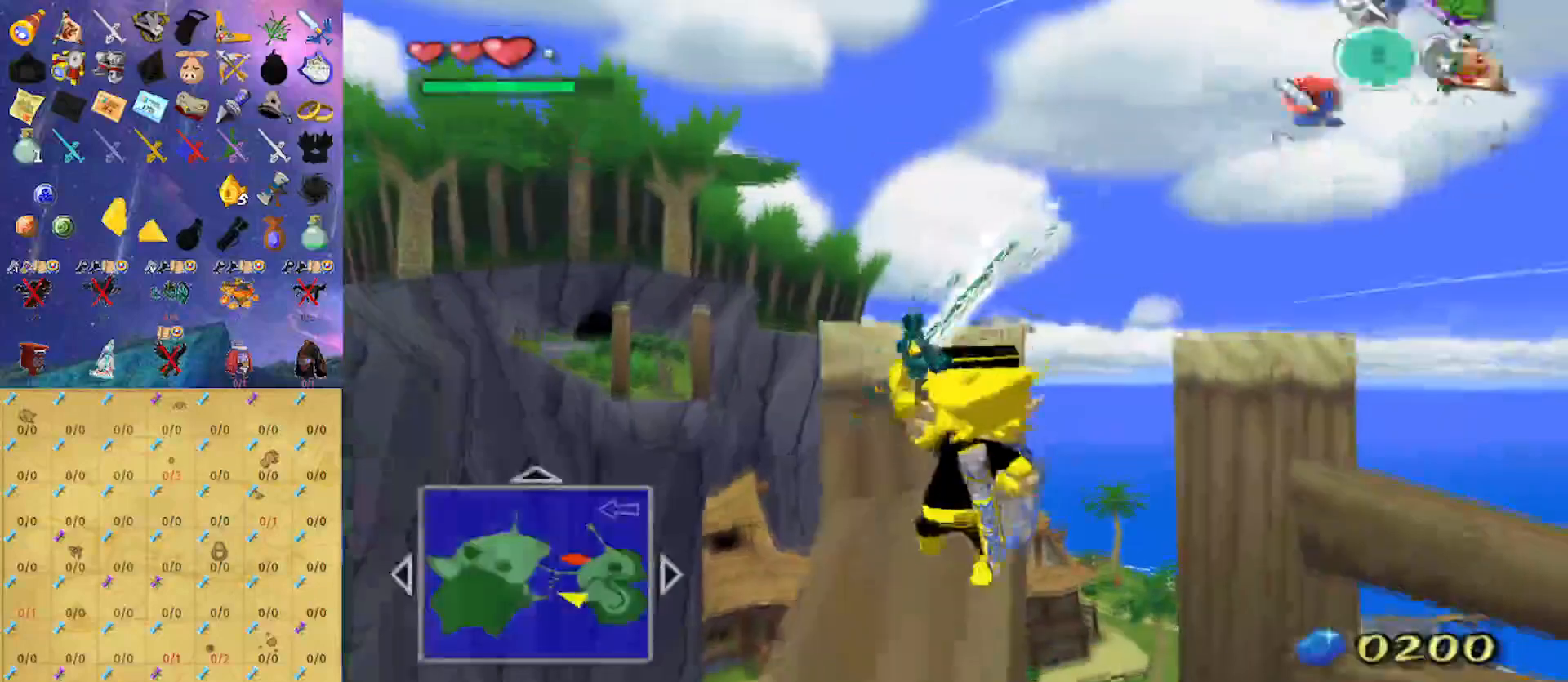
{"buttons": [], "left_stick": "up", "right_stick": "center", "events": [[100, "right_stick", "center"], [200, "left_stick", "up-left"], [333, "left_stick", "center"], [400, "left_stick", "left"], [500, "left_stick", "up"]]}
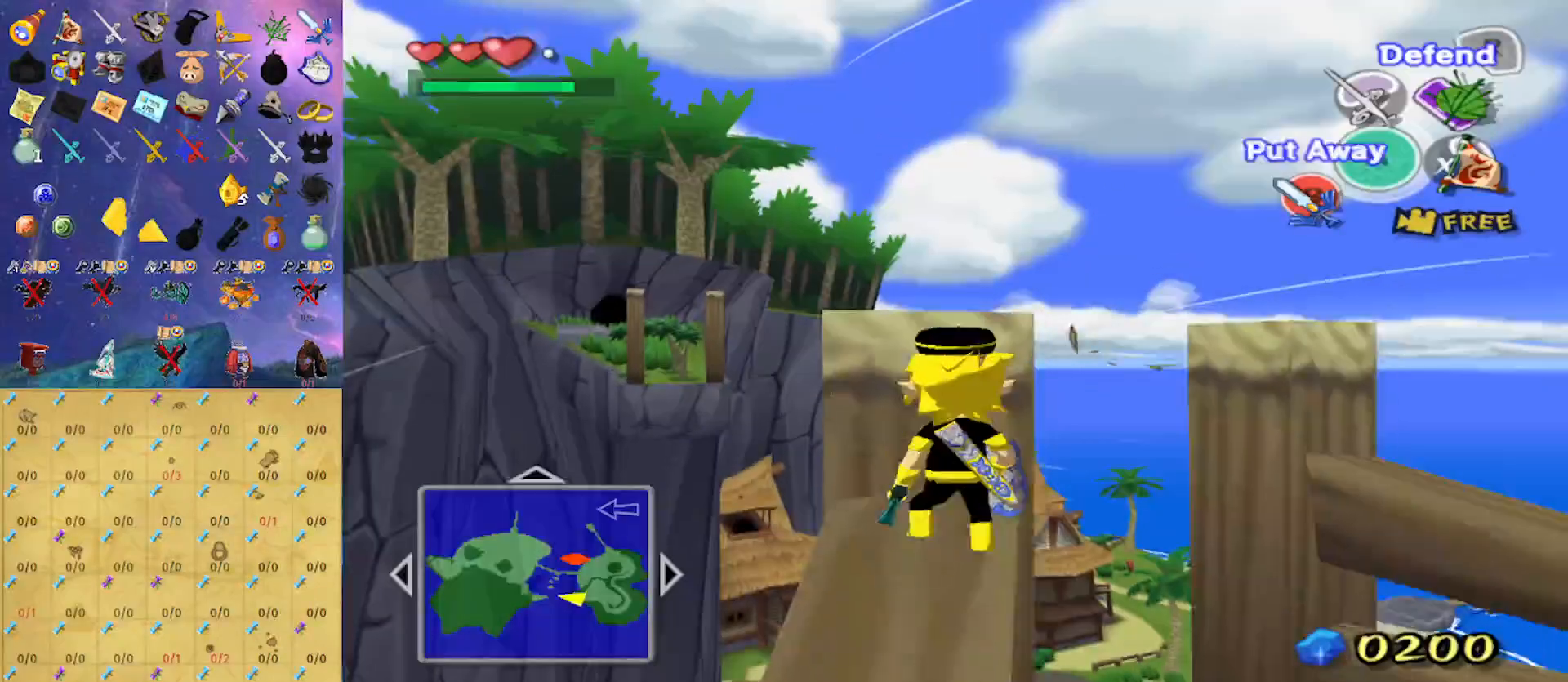
{"buttons": ["L1"], "left_stick": "center", "right_stick": "center", "events": [[100, "left_stick", "center"], [233, "L1", "down"], [367, "A", "down"], [467, "A", "up"]]}
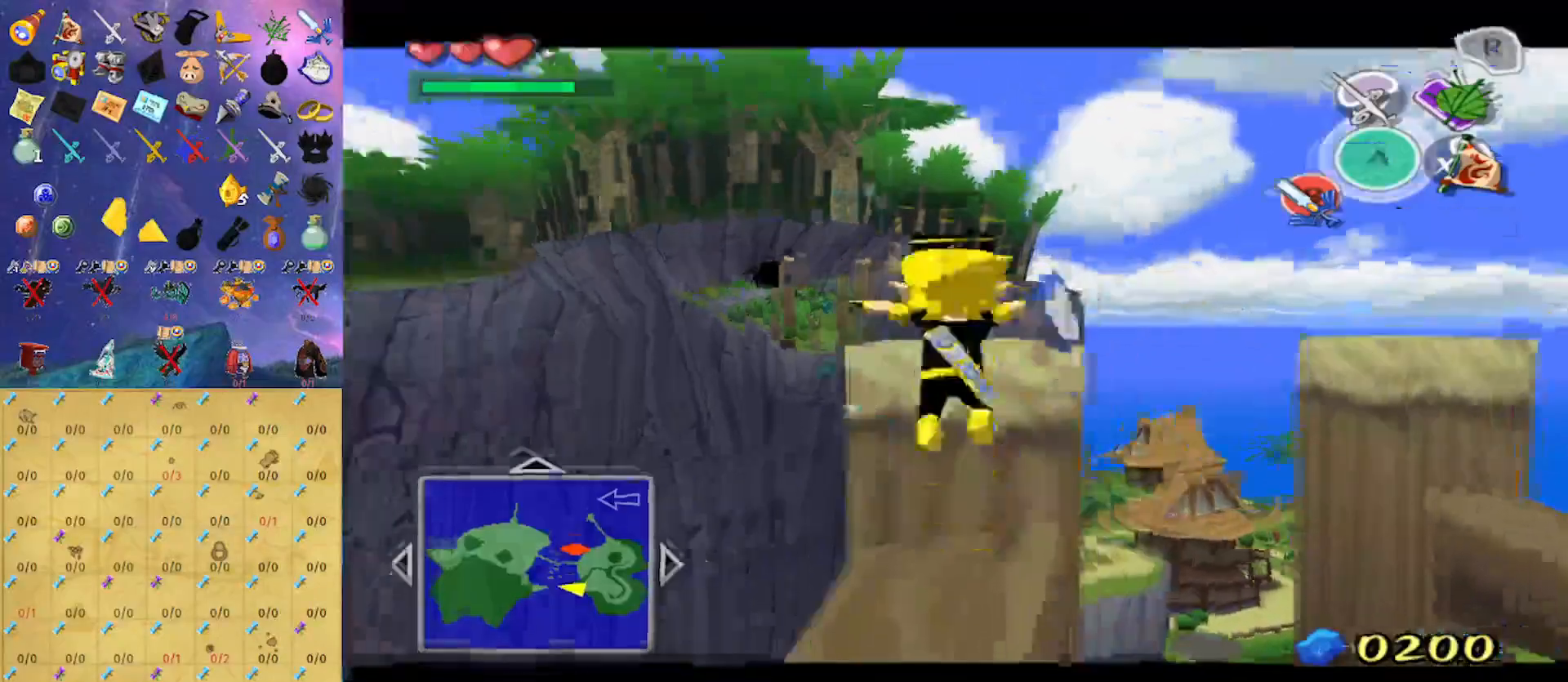
{"buttons": ["A"], "left_stick": "up", "right_stick": "center", "events": [[67, "L1", "up"], [300, "left_stick", "up"], [467, "A", "down"]]}
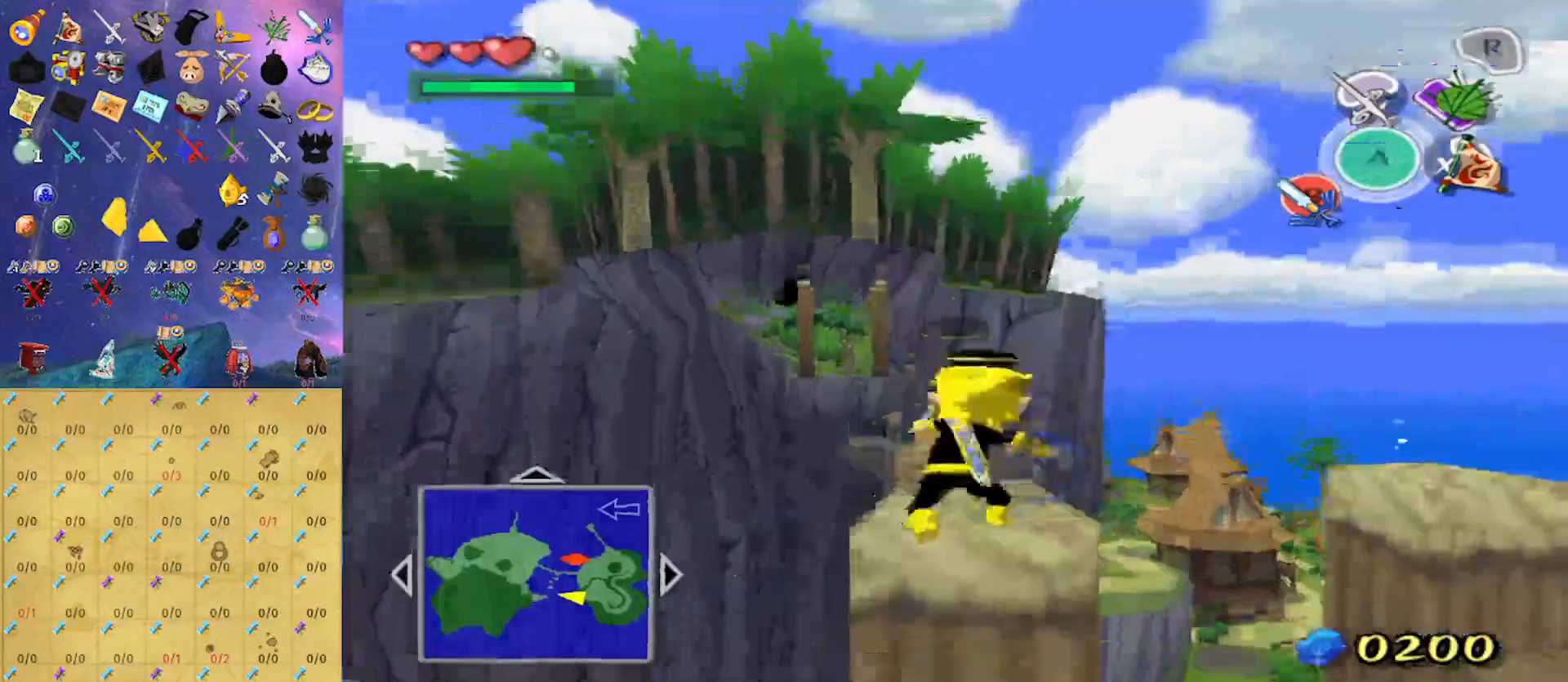
{"buttons": [], "left_stick": "up", "right_stick": "center", "events": [[33, "A", "up"], [100, "A", "down"], [200, "A", "up"], [233, "A", "down"], [300, "A", "up"], [367, "Z", "down"], [500, "Z", "up"]]}
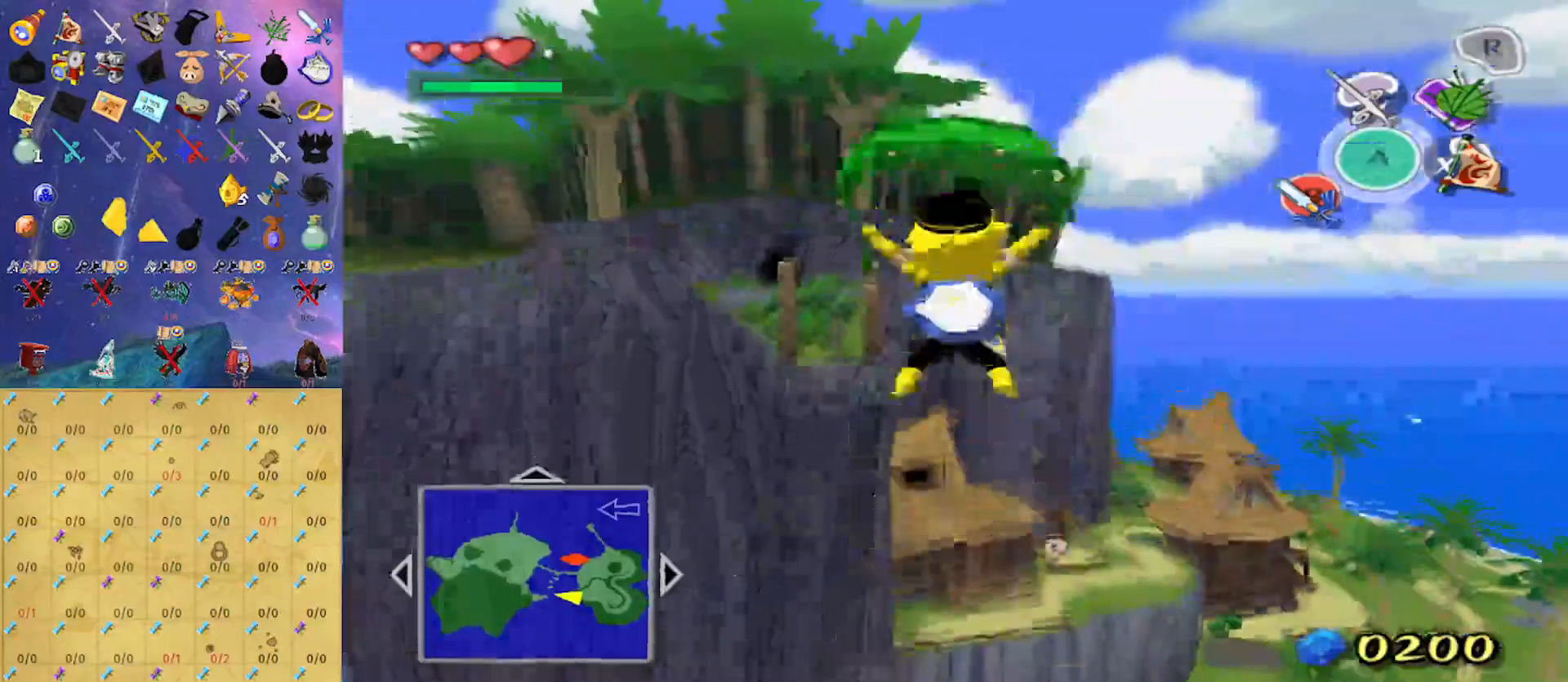
{"buttons": [], "left_stick": "up", "right_stick": "center", "events": []}
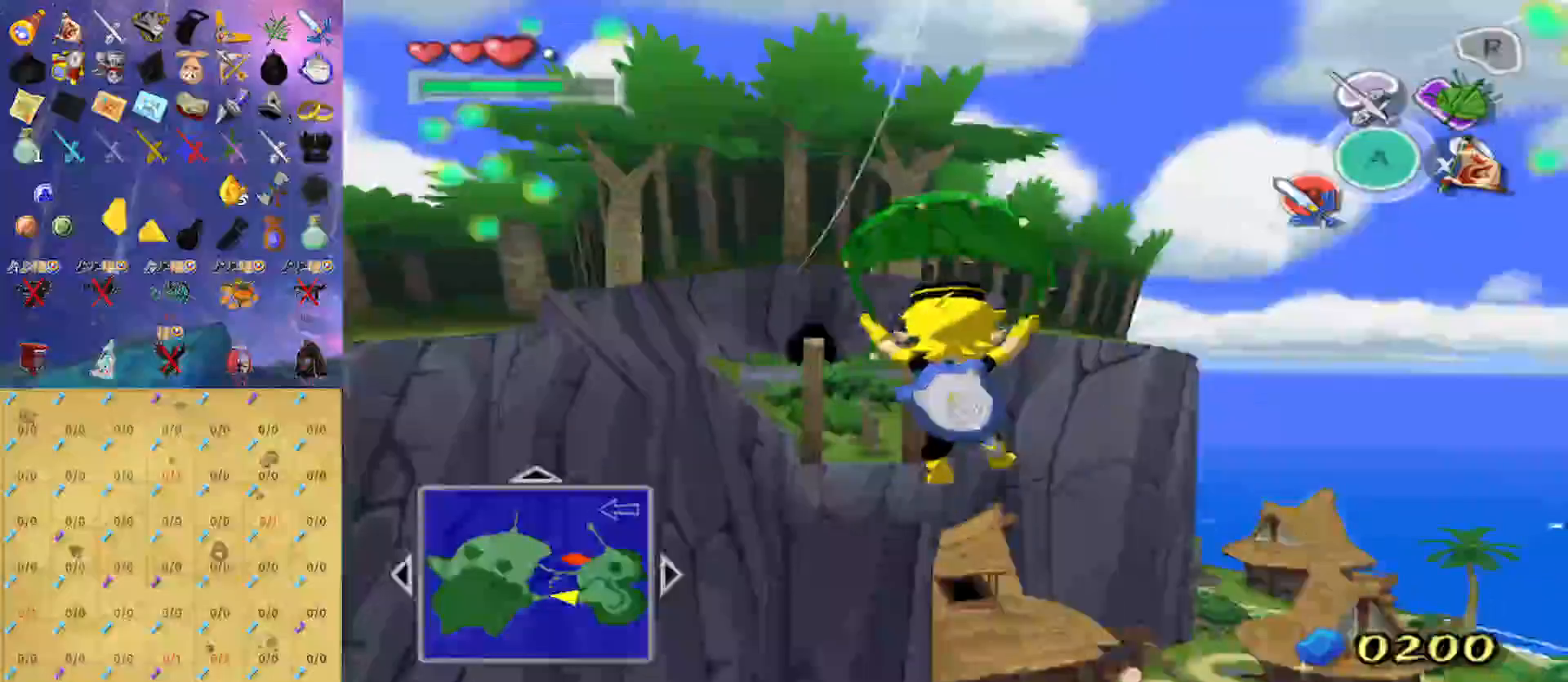
{"buttons": [], "left_stick": "up", "right_stick": "center", "events": []}
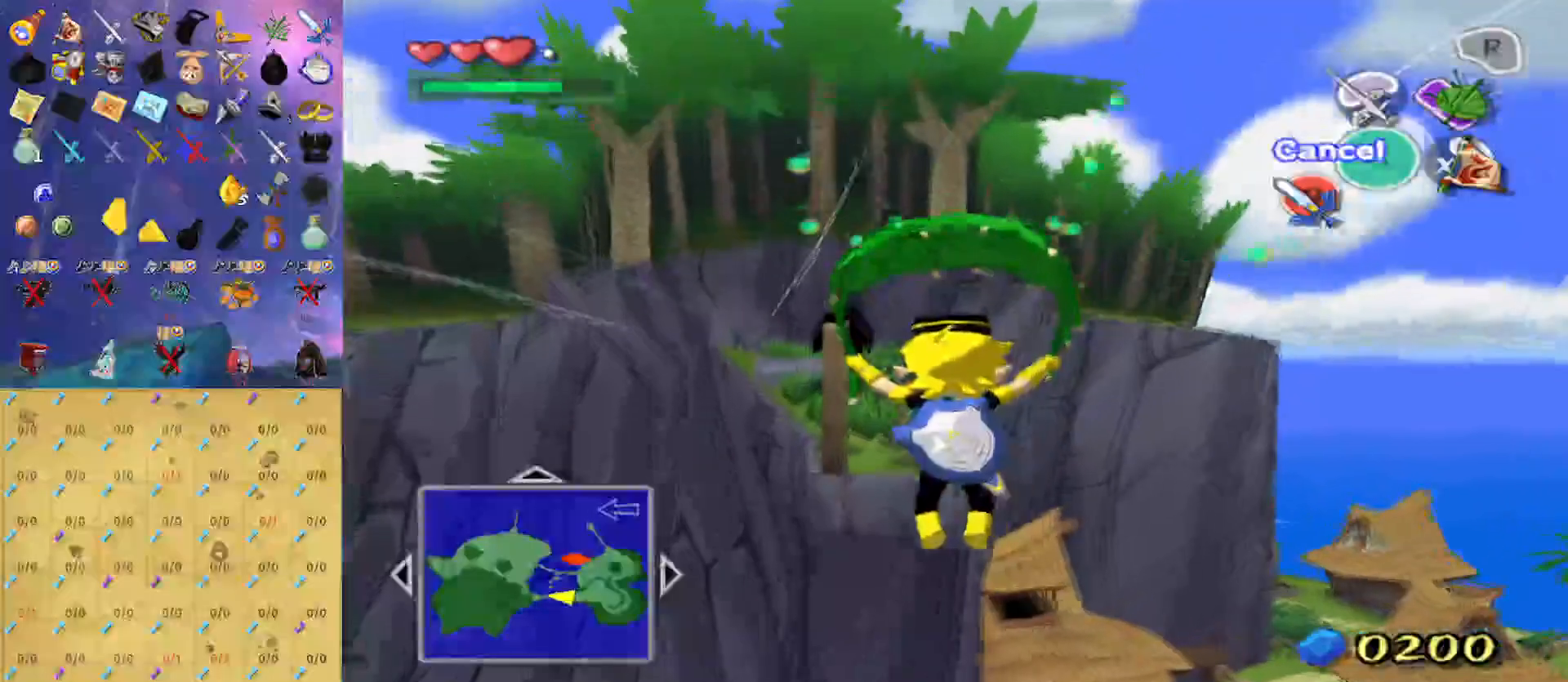
{"buttons": [], "left_stick": "up", "right_stick": "center", "events": [[333, "right_stick", "down"], [433, "right_stick", "center"]]}
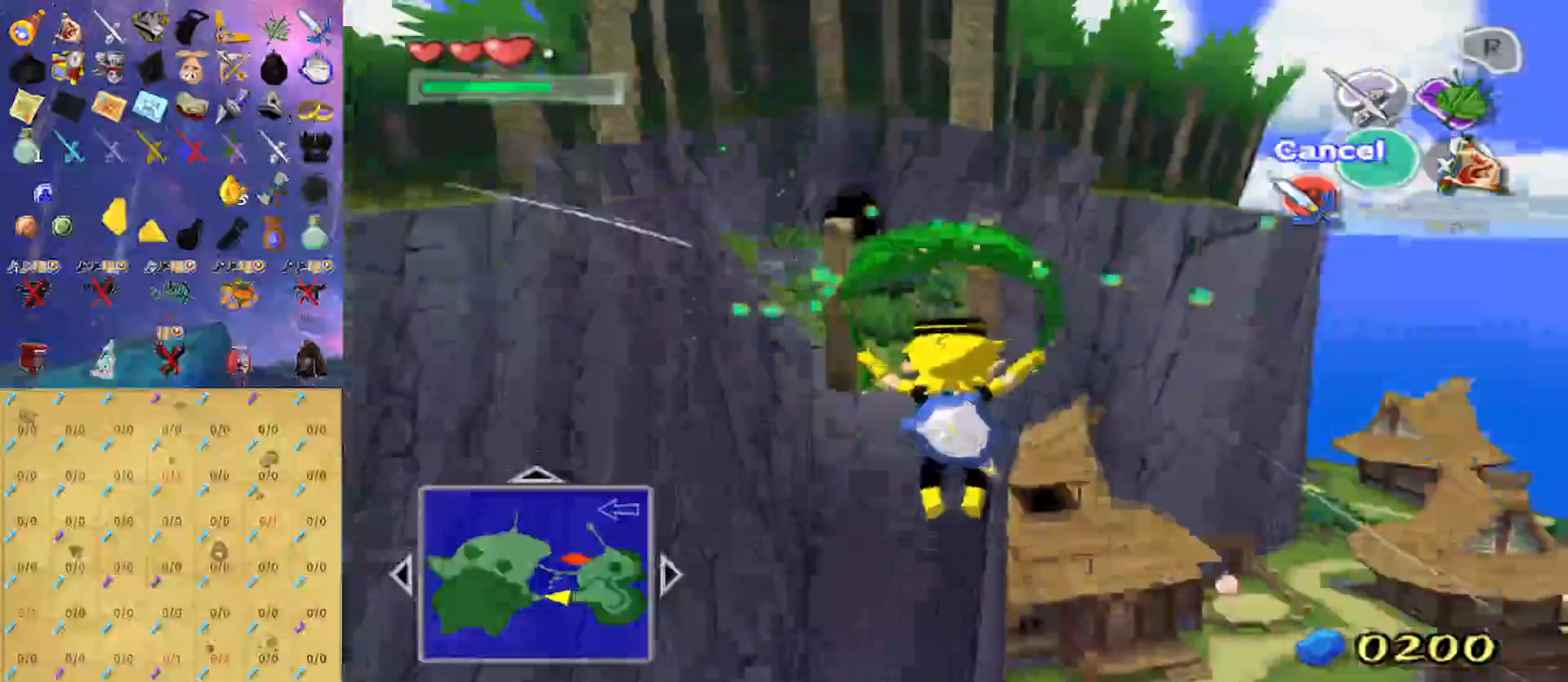
{"buttons": [], "left_stick": "up", "right_stick": "center", "events": []}
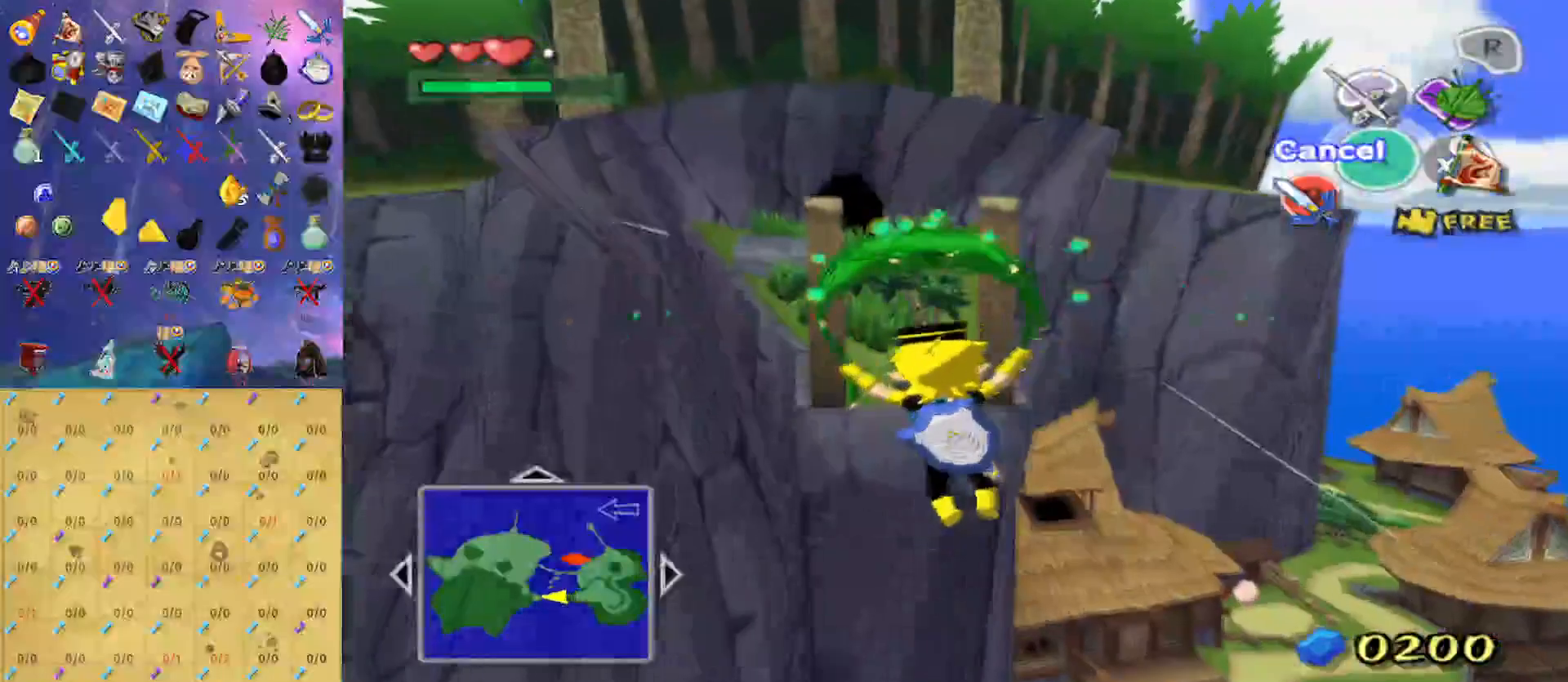
{"buttons": [], "left_stick": "up", "right_stick": "center", "events": [[300, "right_stick", "down"], [367, "right_stick", "center"]]}
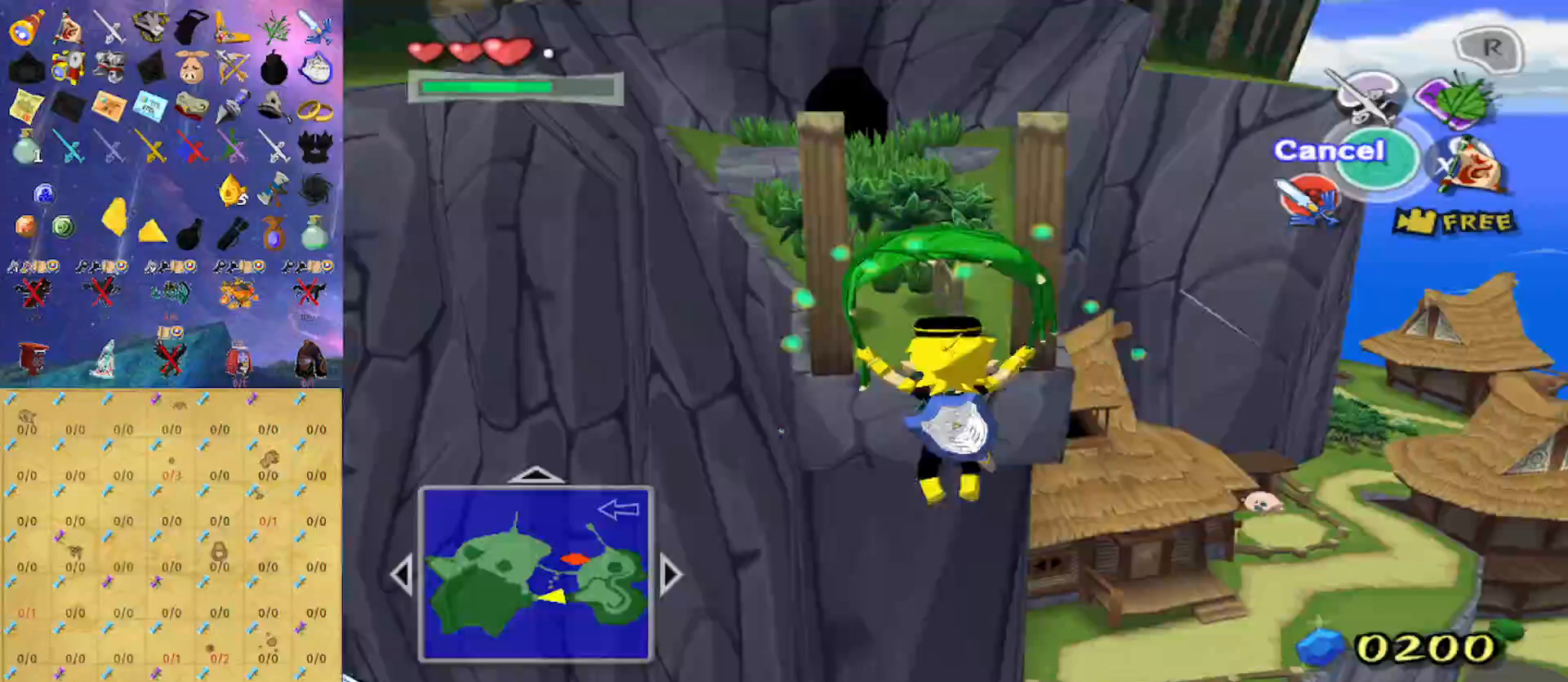
{"buttons": [], "left_stick": "up", "right_stick": "center", "events": []}
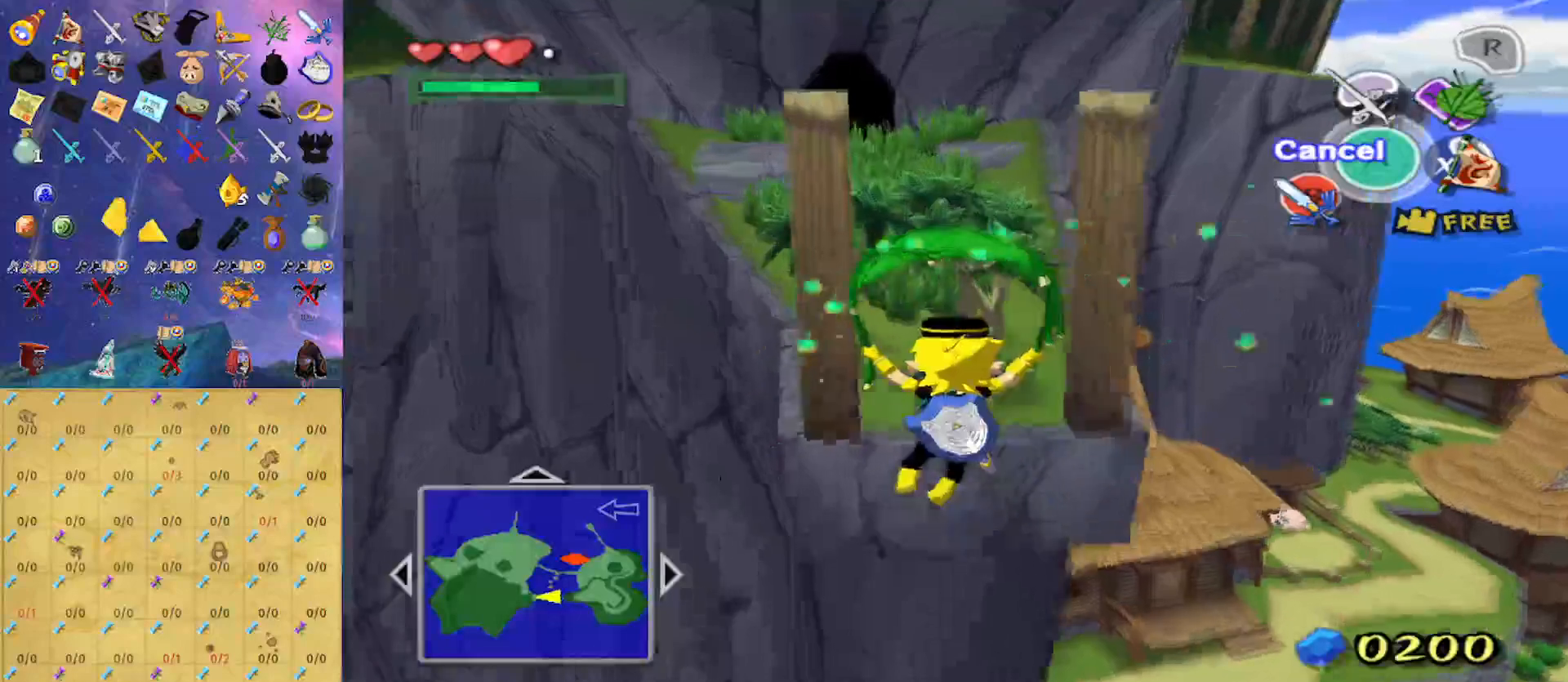
{"buttons": [], "left_stick": "up", "right_stick": "center", "events": []}
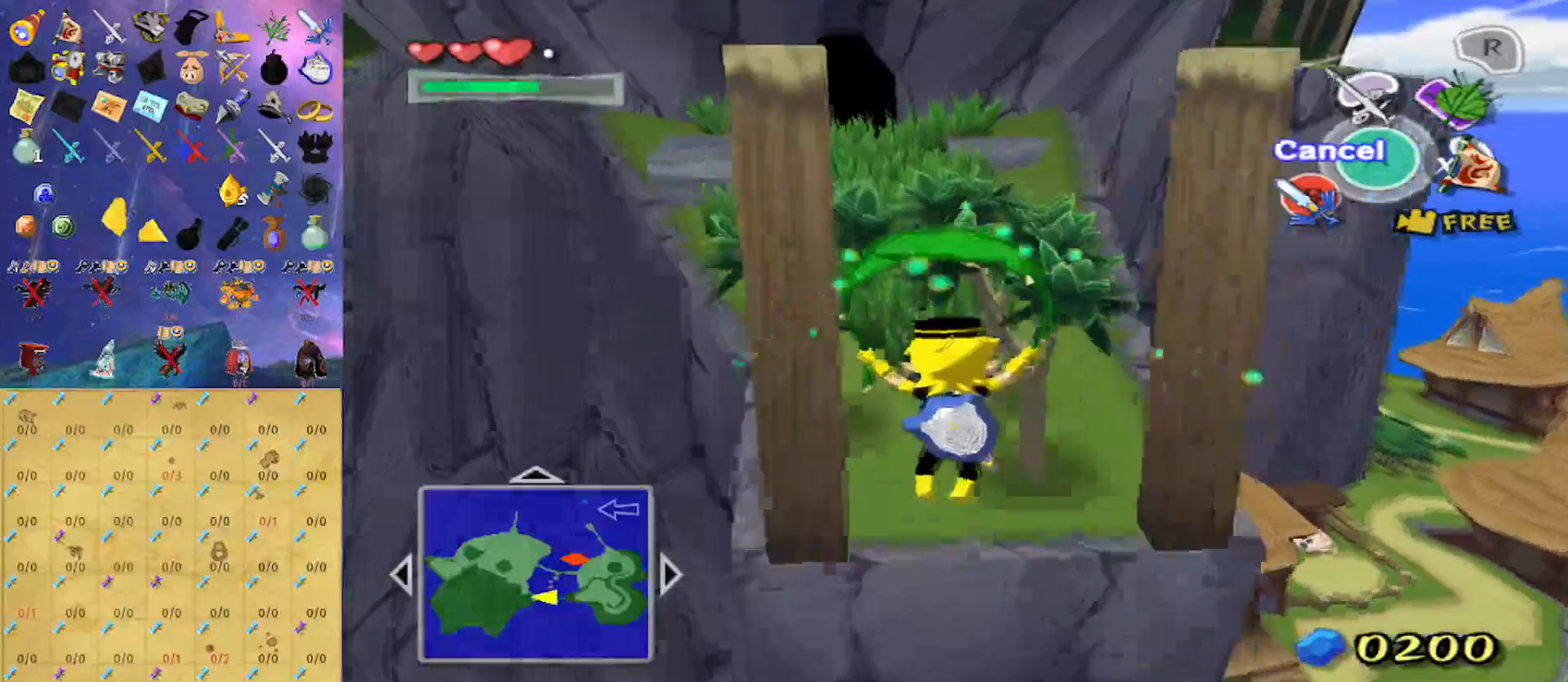
{"buttons": [], "left_stick": "up", "right_stick": "center", "events": [[333, "A", "down"], [467, "A", "up"]]}